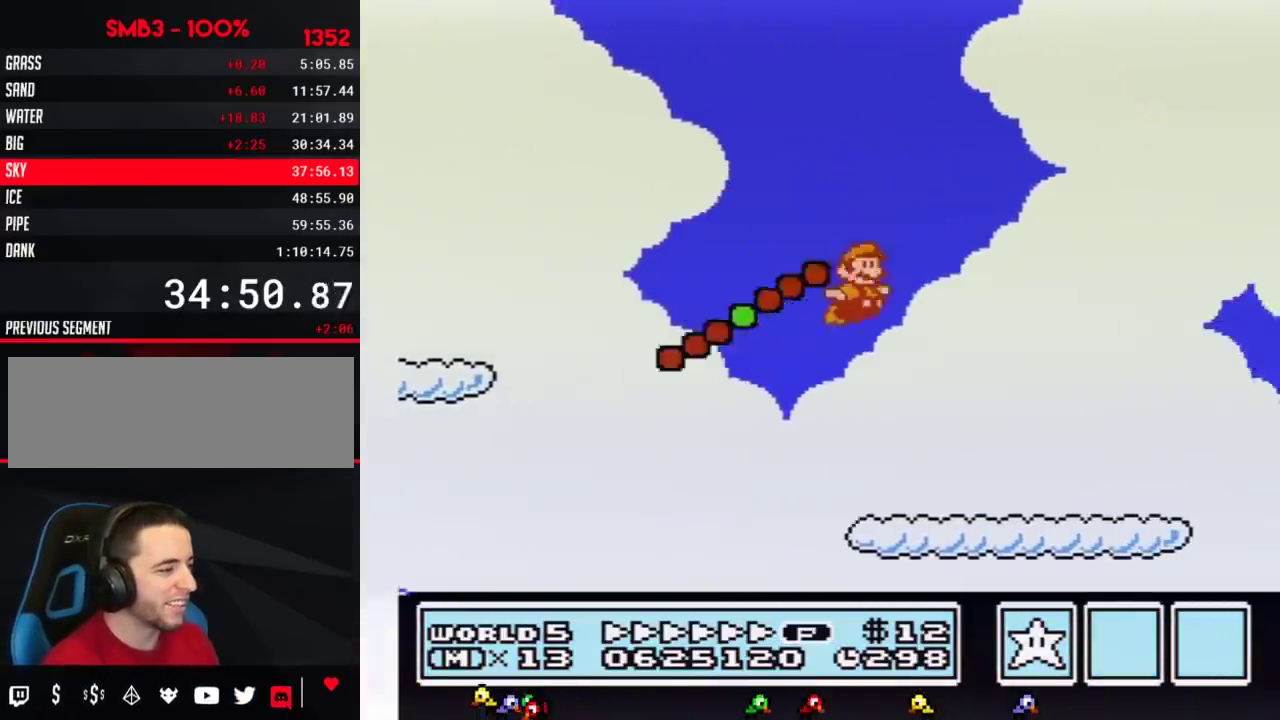
Gameplay with a controller (Nintendo layout); each line is a JSON object with the inputs held at the frame after it. "events" lists button and stick changes between this image and that frame as [ms after this image, input, new state], when the widget could be followed in between. Not read: L3 R3.
{"buttons": ["A", "B", "DPAD_RIGHT"], "events": [[83, "DPAD_LEFT", "up"], [83, "DPAD_RIGHT", "down"], [417, "A", "down"]]}
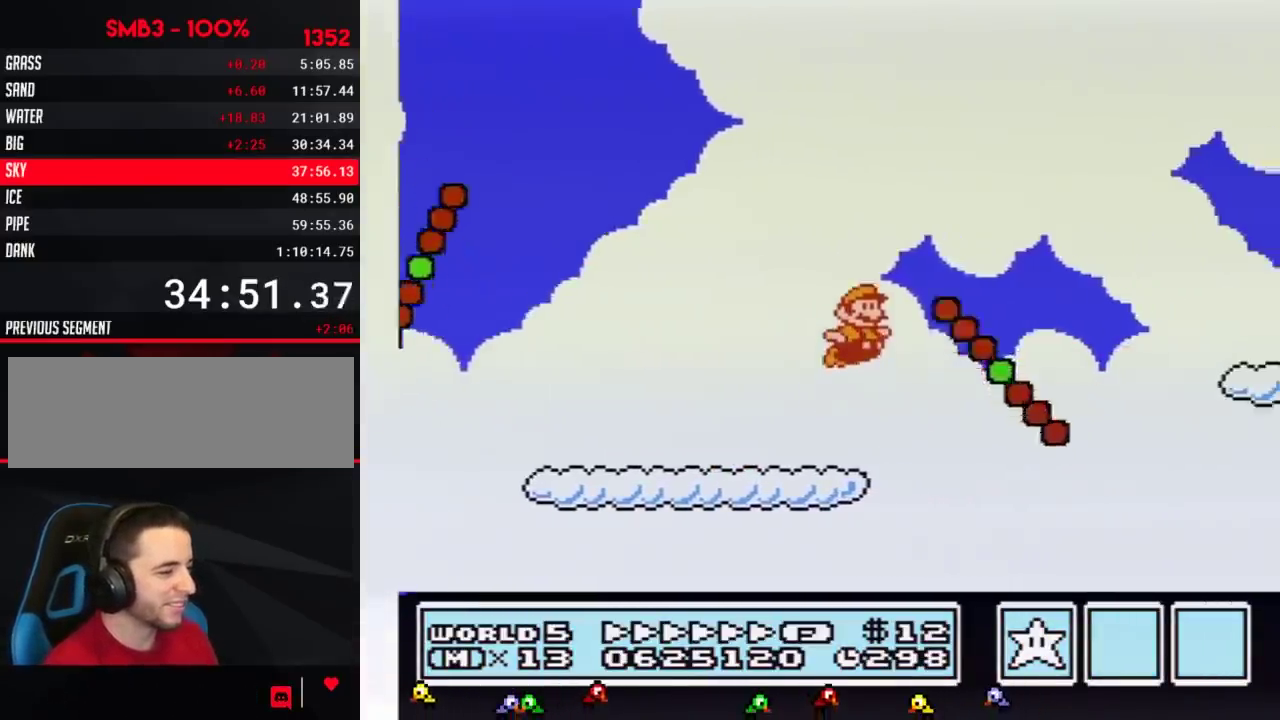
{"buttons": ["B", "DPAD_RIGHT"], "events": [[267, "A", "up"]]}
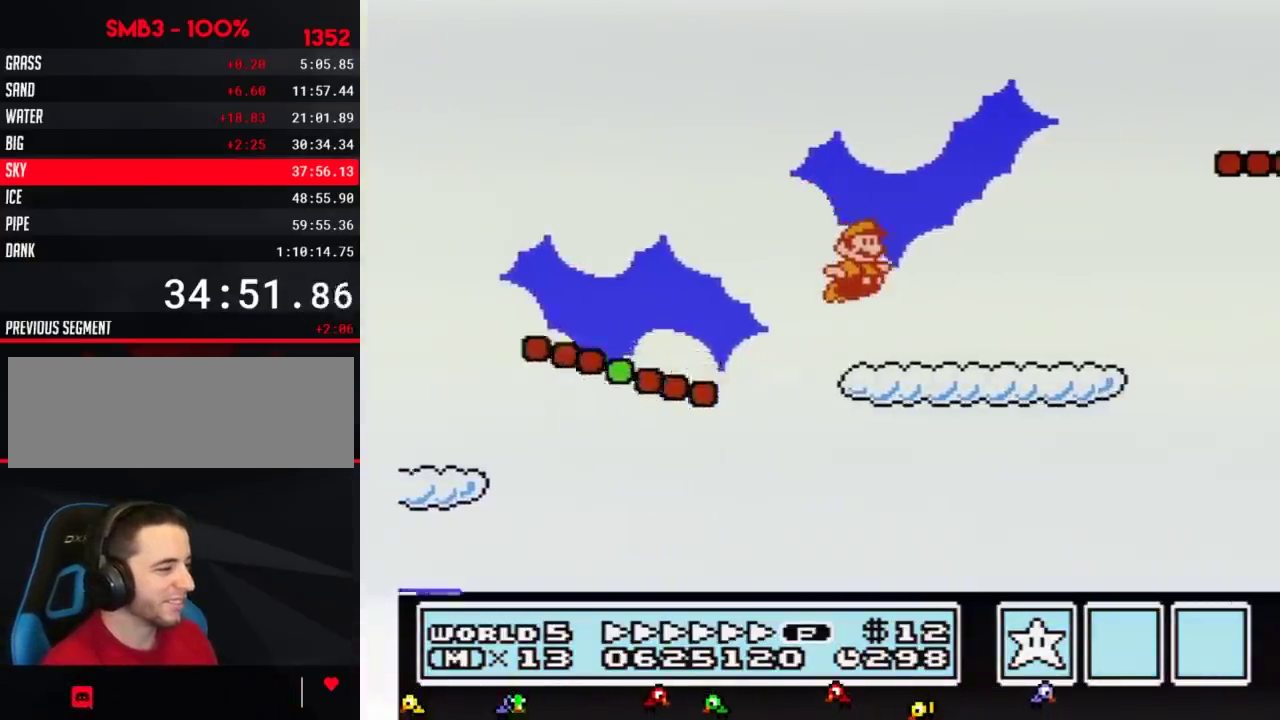
{"buttons": ["A", "B", "DPAD_RIGHT"], "events": [[267, "A", "down"], [300, "DPAD_LEFT", "down"], [300, "DPAD_RIGHT", "up"], [417, "DPAD_LEFT", "up"], [417, "DPAD_RIGHT", "down"]]}
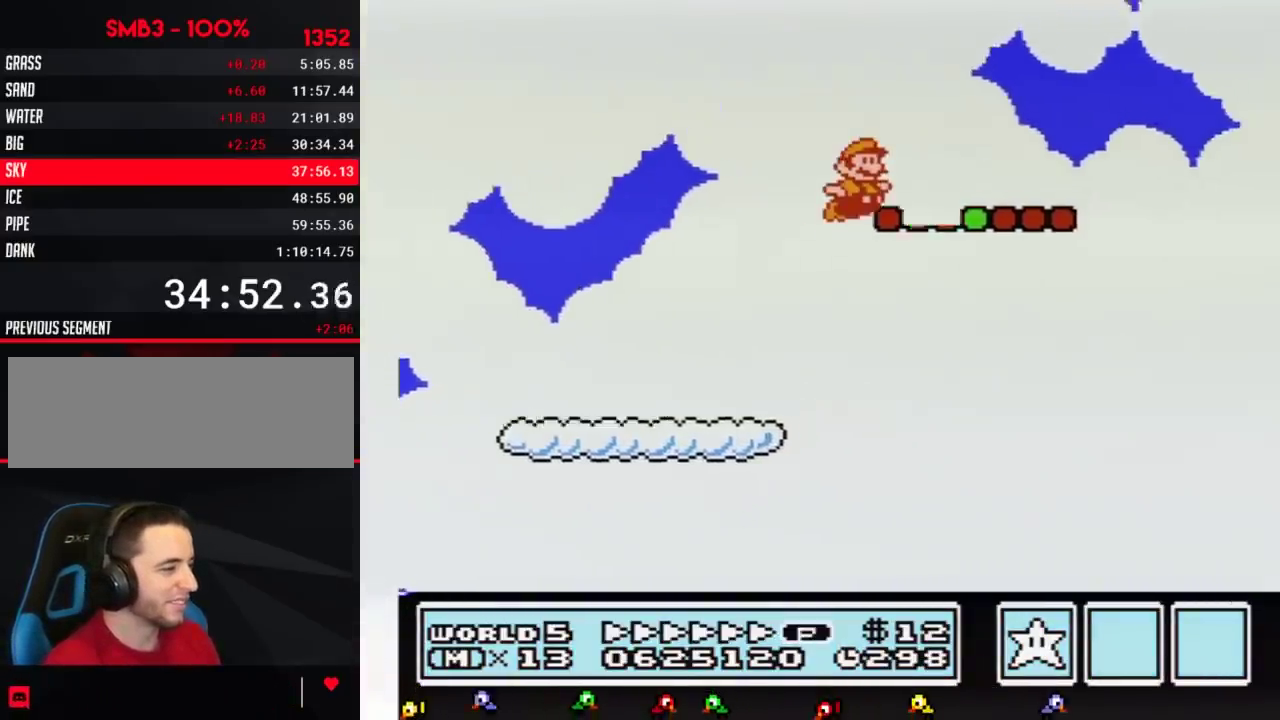
{"buttons": ["A", "B", "DPAD_RIGHT"], "events": [[51, "A", "up"], [368, "A", "down"]]}
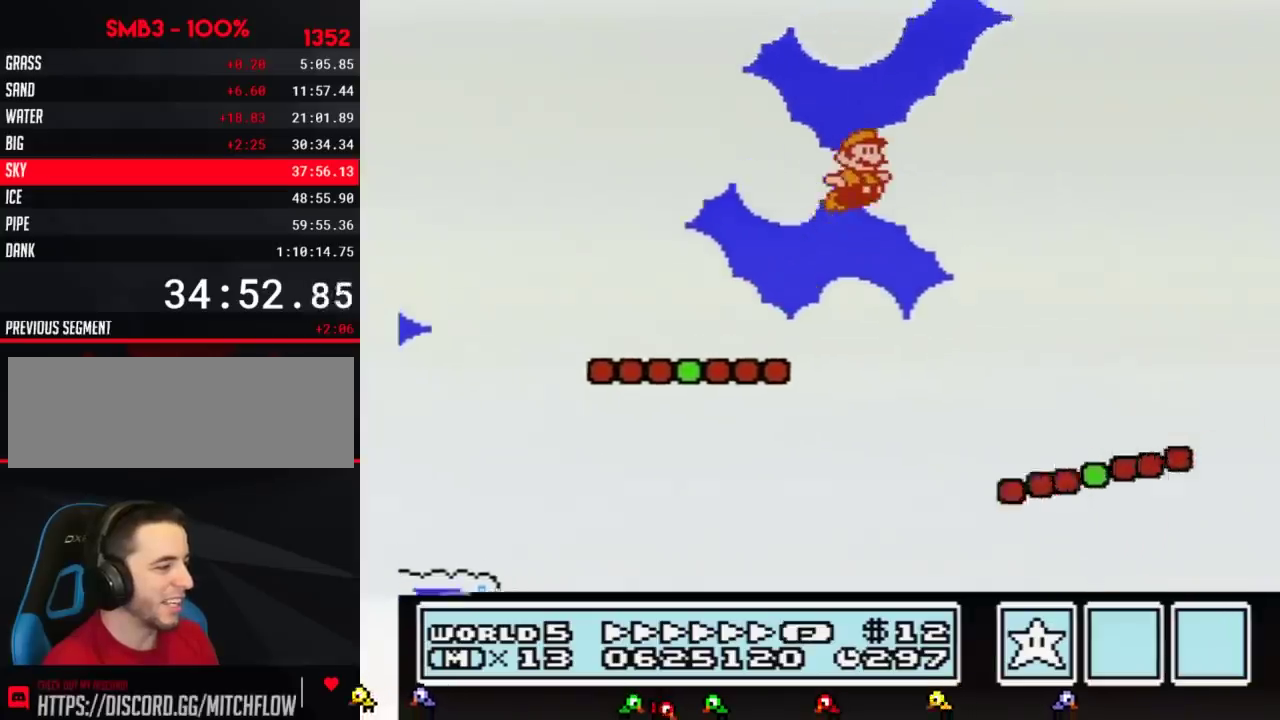
{"buttons": ["B", "DPAD_RIGHT"], "events": [[200, "A", "up"]]}
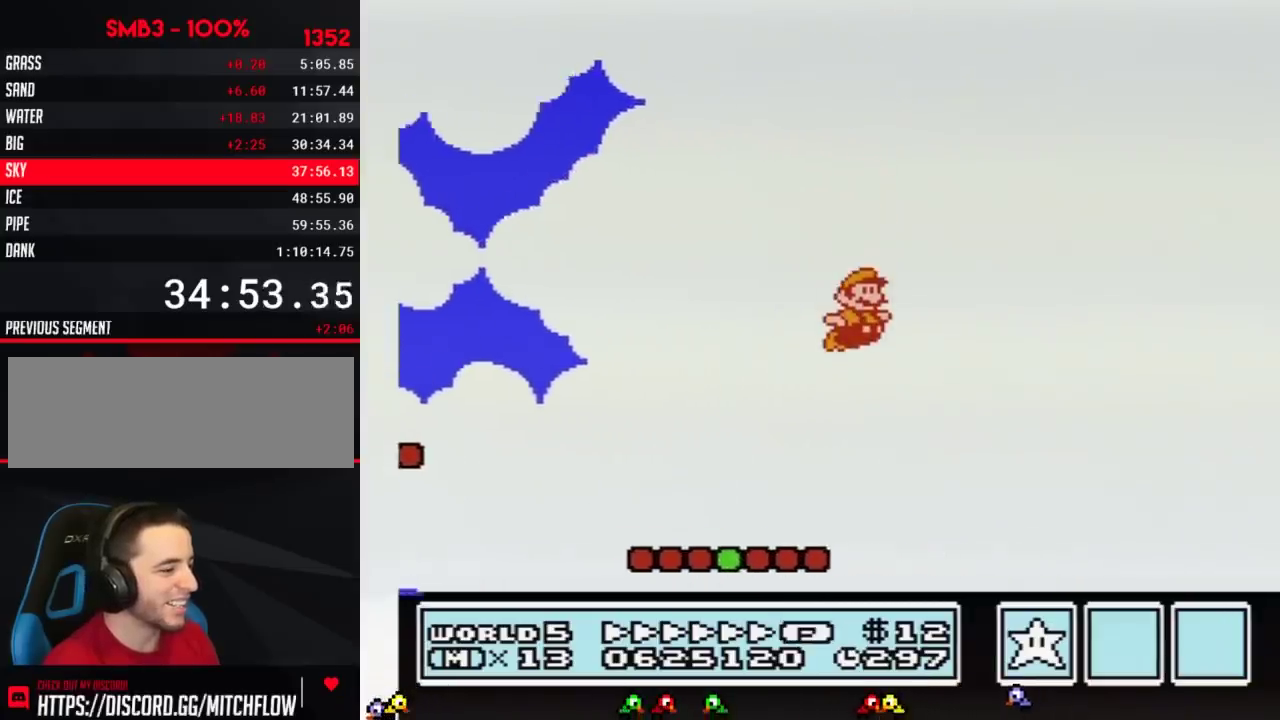
{"buttons": ["B", "DPAD_RIGHT"], "events": []}
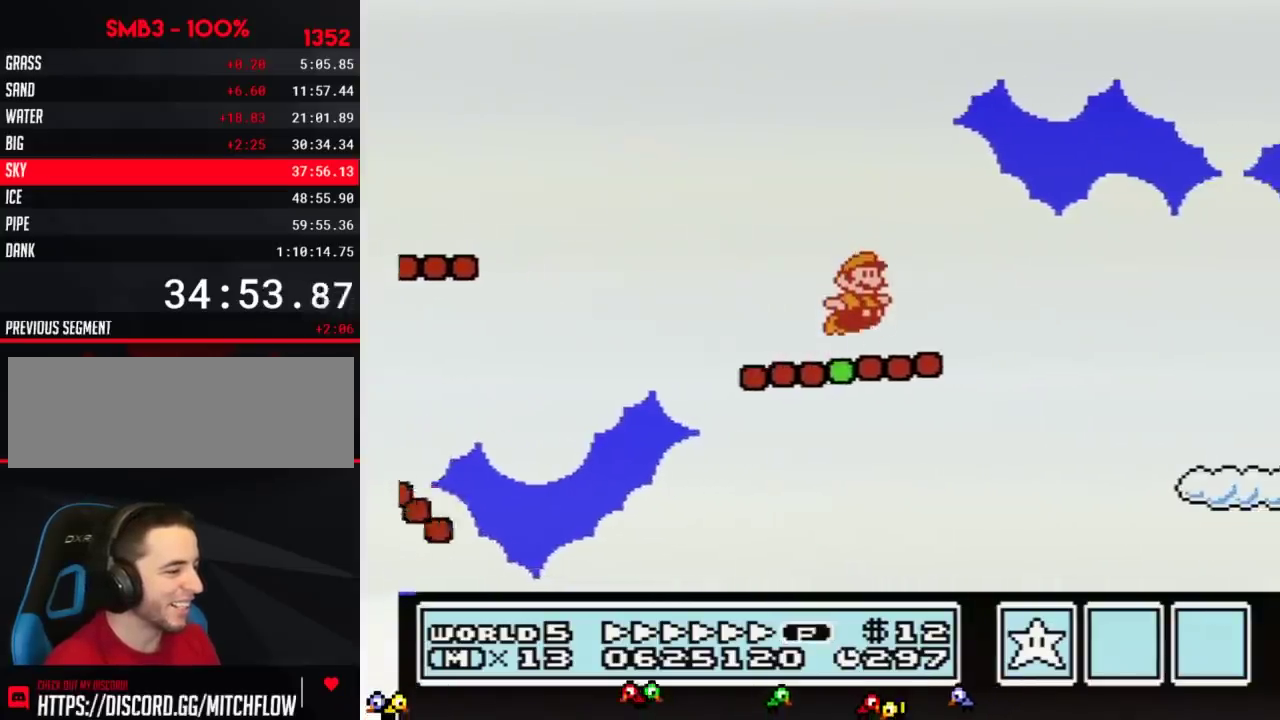
{"buttons": ["B", "DPAD_RIGHT"], "events": [[50, "A", "down"], [150, "A", "up"]]}
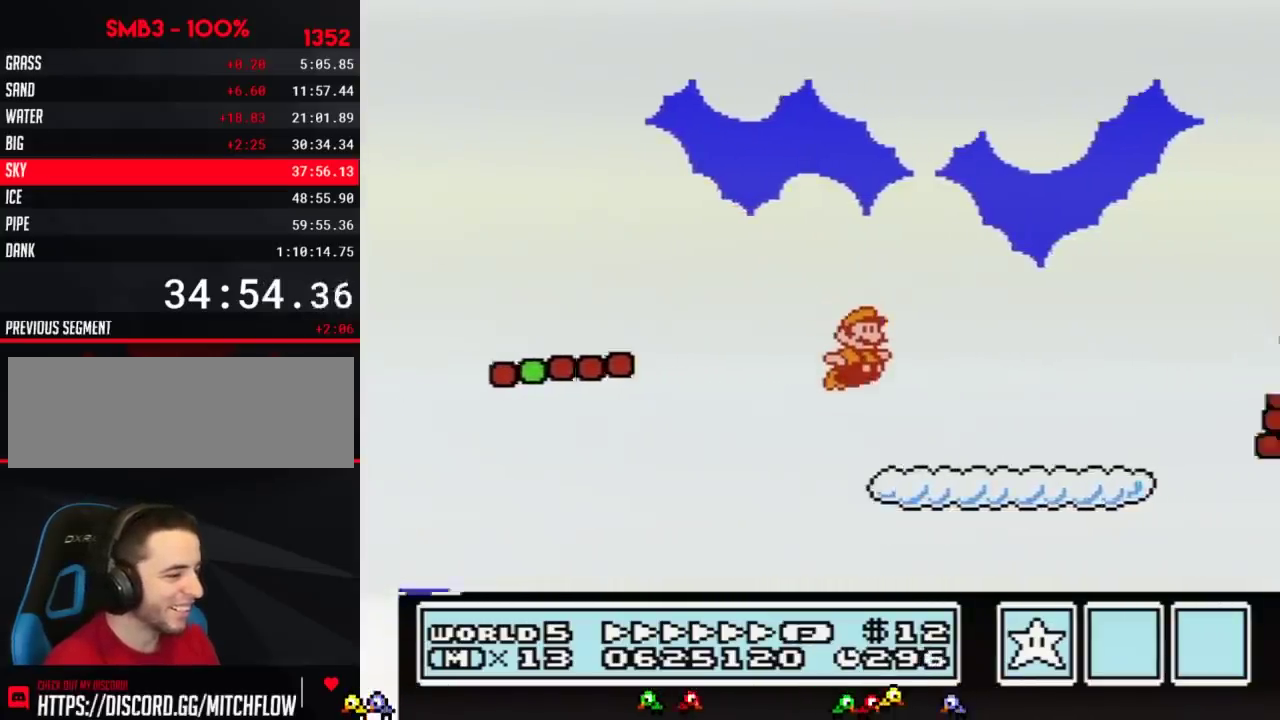
{"buttons": ["A", "B", "DPAD_RIGHT"], "events": [[368, "A", "down"]]}
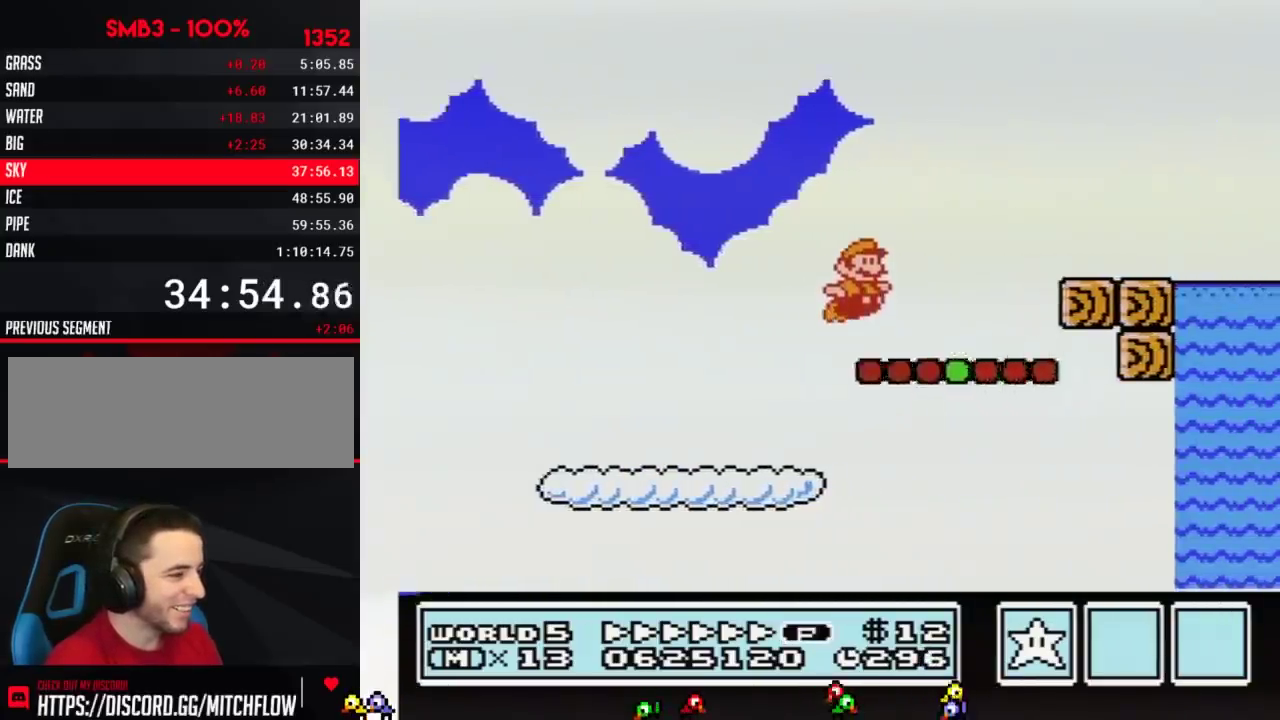
{"buttons": ["A", "B", "DPAD_RIGHT"], "events": [[150, "A", "up"], [500, "A", "down"]]}
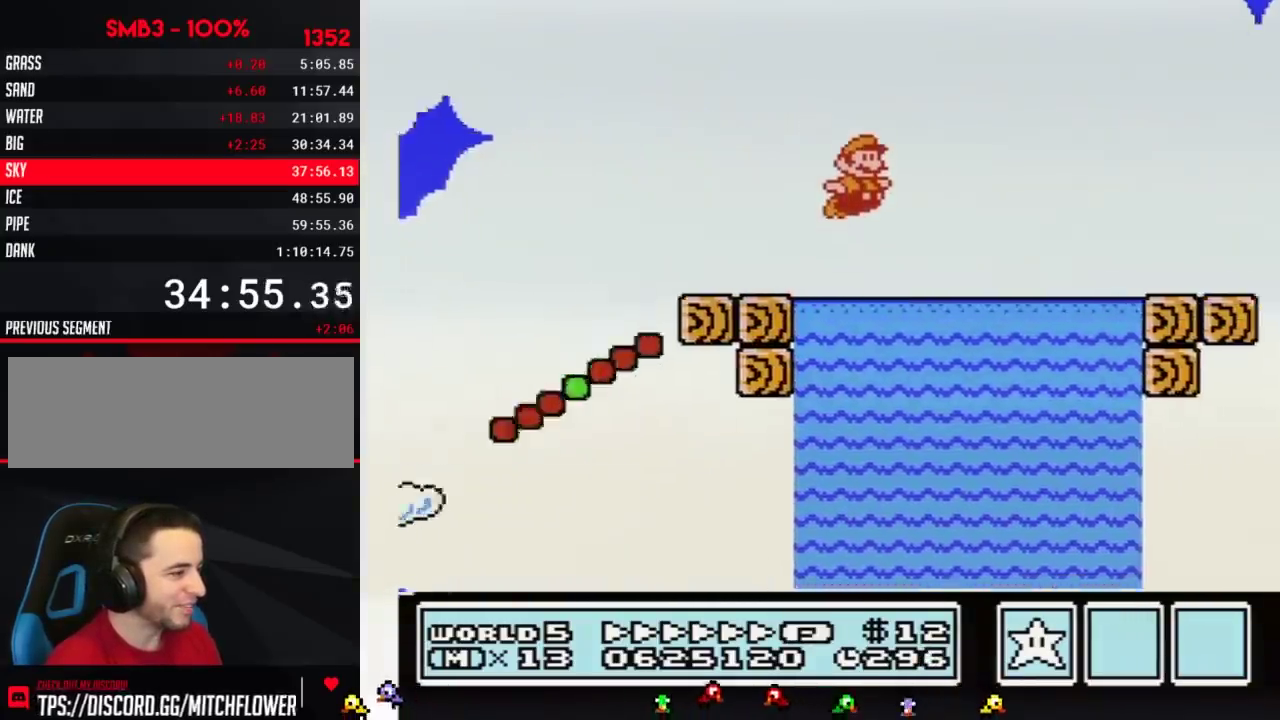
{"buttons": ["B", "DPAD_RIGHT"], "events": [[401, "A", "up"]]}
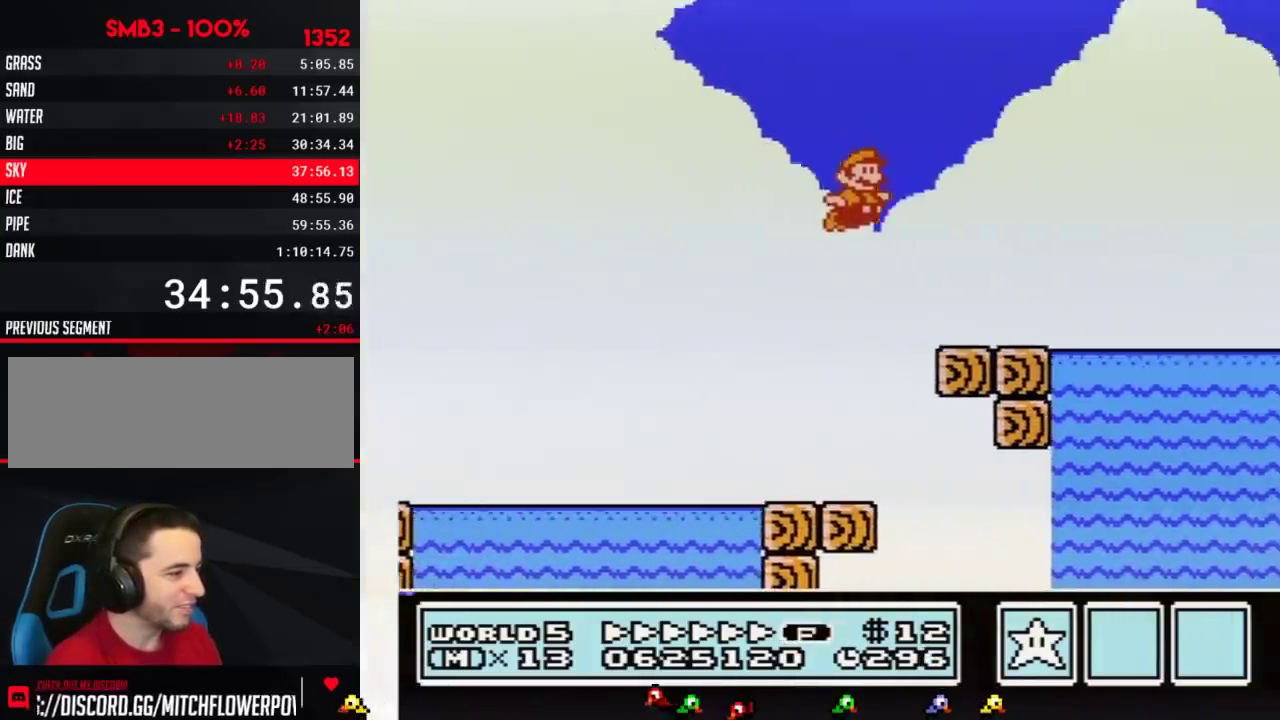
{"buttons": ["A", "B", "DPAD_RIGHT"], "events": [[317, "A", "down"]]}
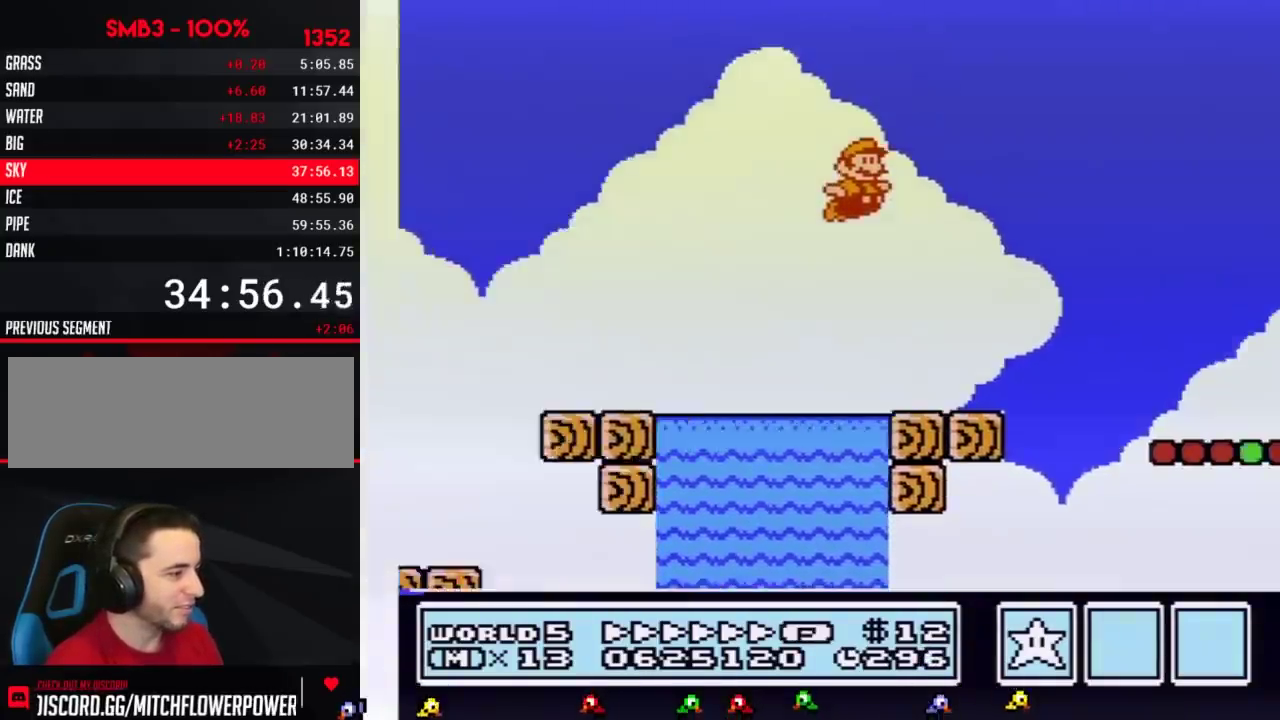
{"buttons": ["A", "B", "DPAD_RIGHT"], "events": []}
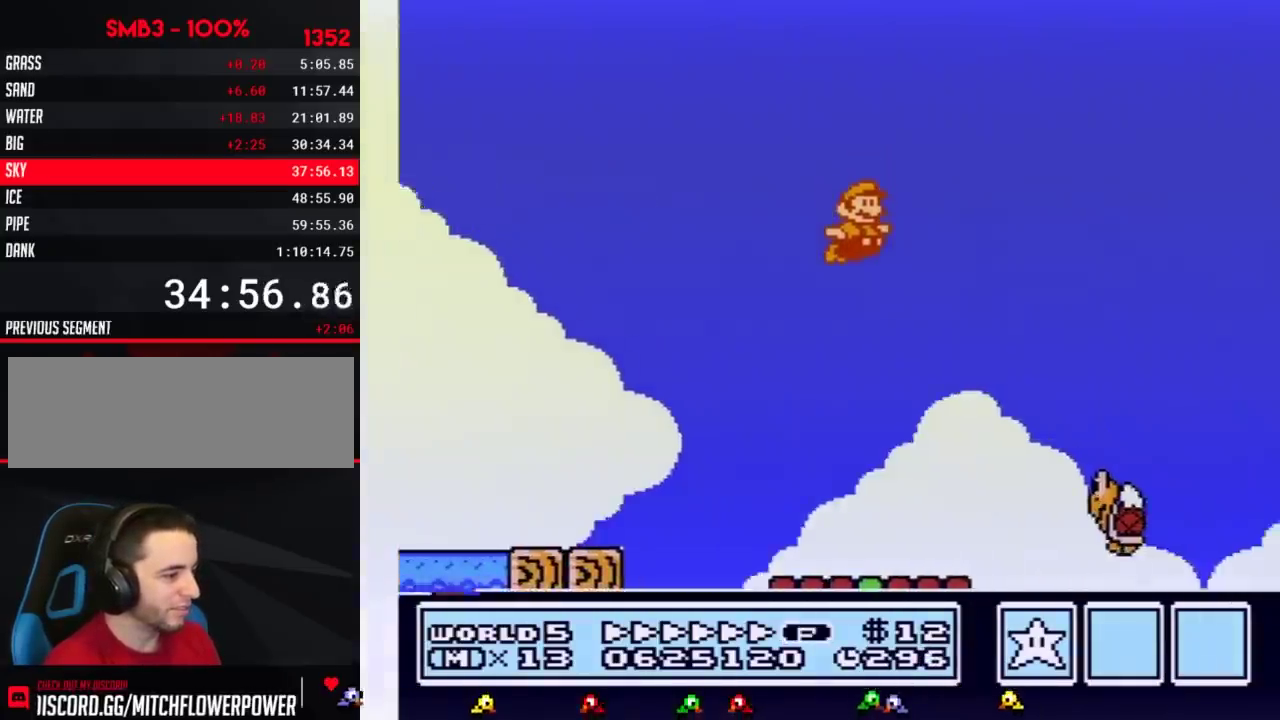
{"buttons": ["B", "DPAD_RIGHT"], "events": [[284, "A", "up"]]}
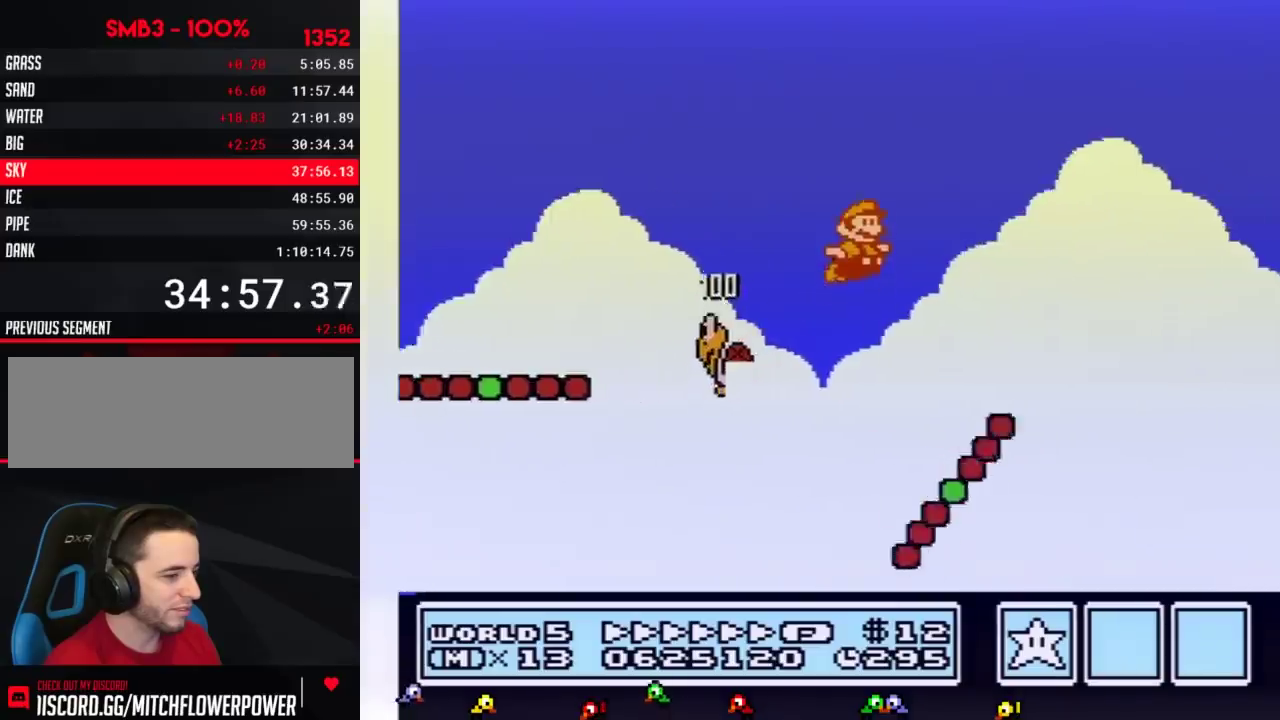
{"buttons": ["B", "DPAD_RIGHT"], "events": []}
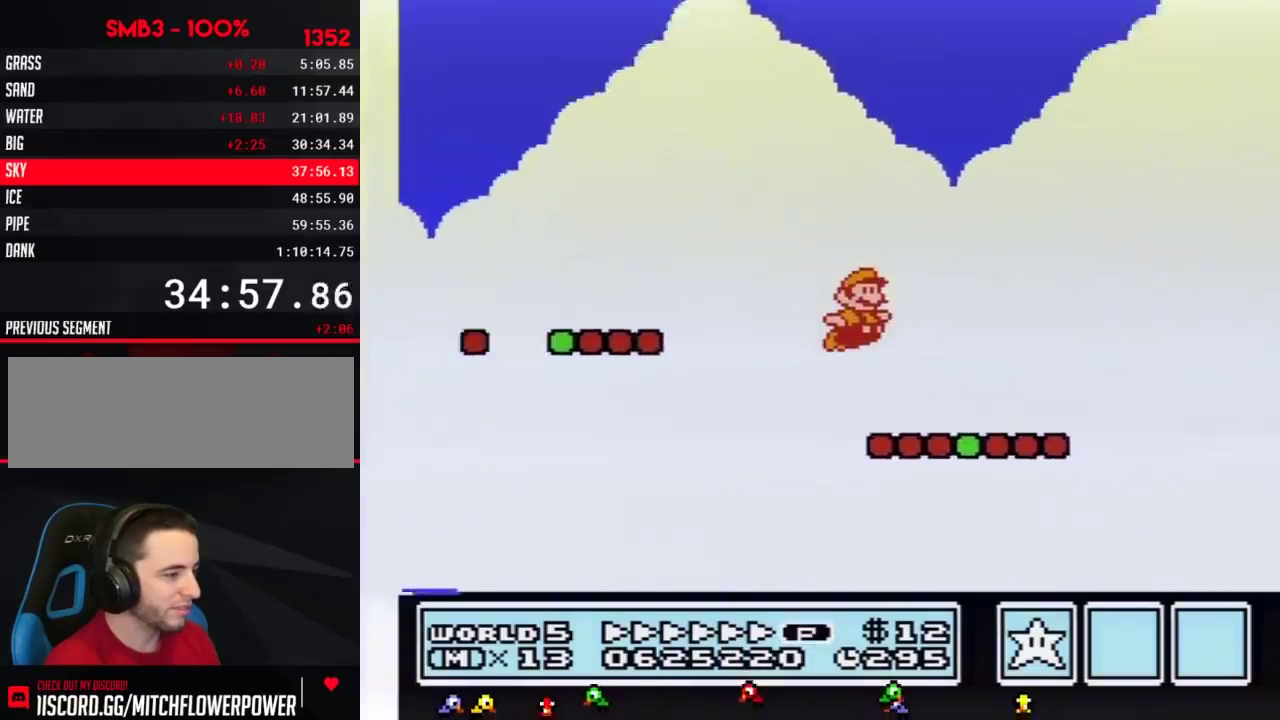
{"buttons": ["A", "B", "DPAD_RIGHT"], "events": [[284, "A", "down"]]}
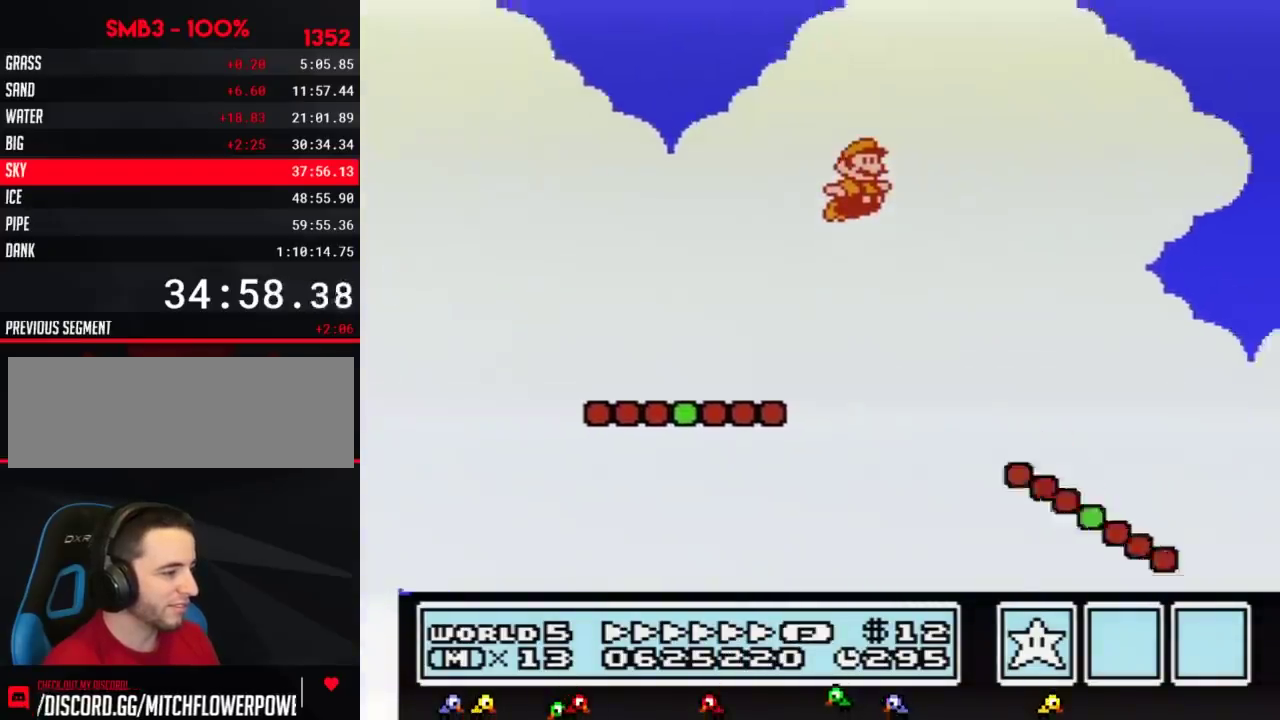
{"buttons": ["B", "DPAD_RIGHT"], "events": [[217, "A", "up"]]}
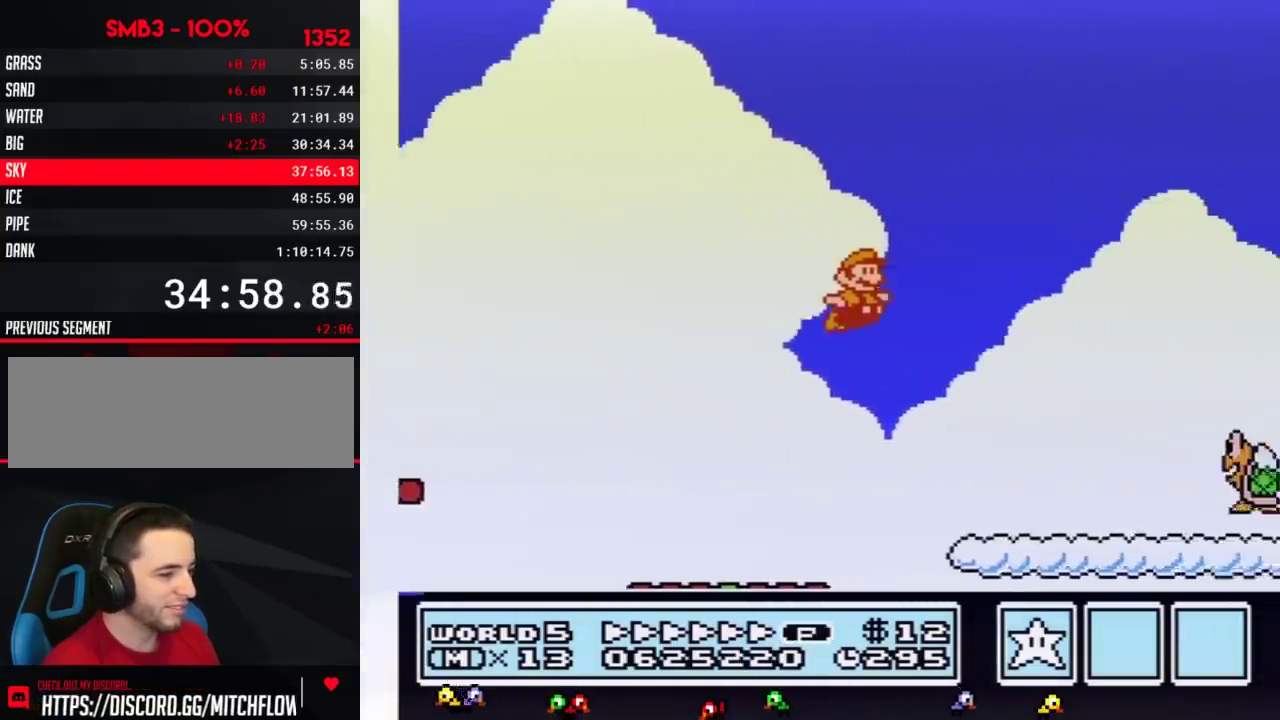
{"buttons": ["B", "DPAD_RIGHT"], "events": []}
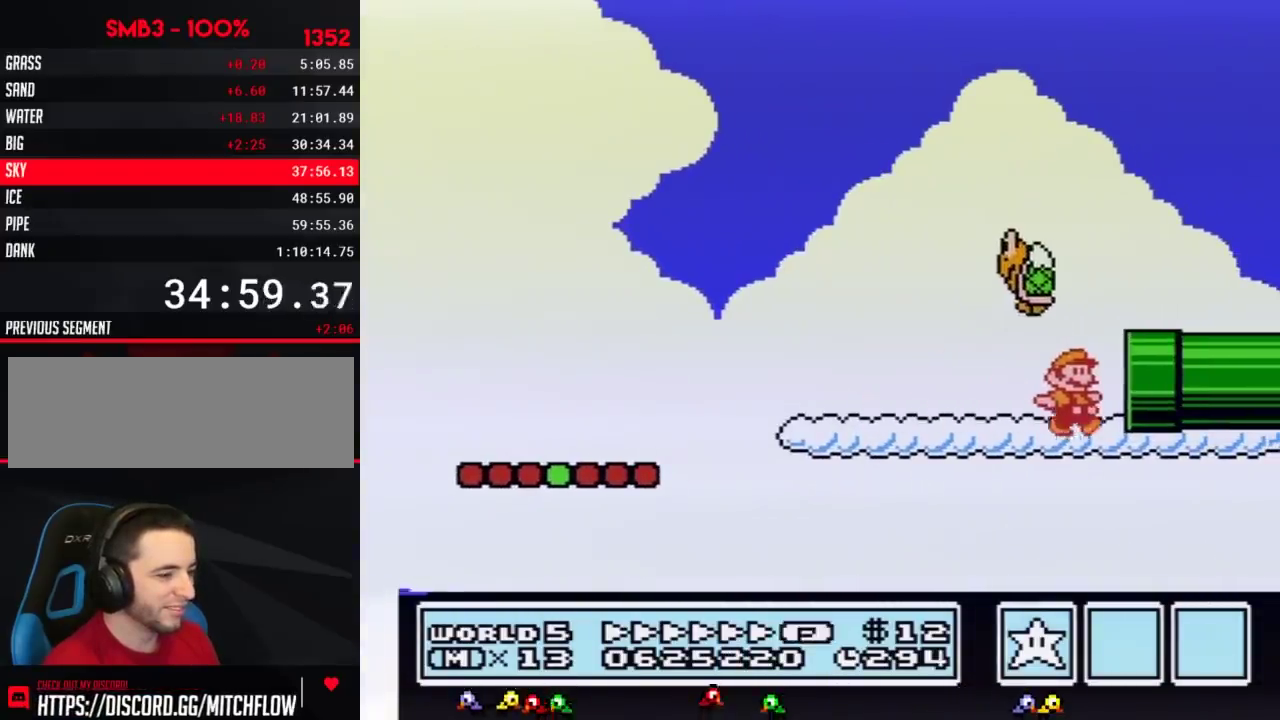
{"buttons": ["B"], "events": [[367, "B", "up"], [417, "B", "down"], [417, "DPAD_RIGHT", "up"]]}
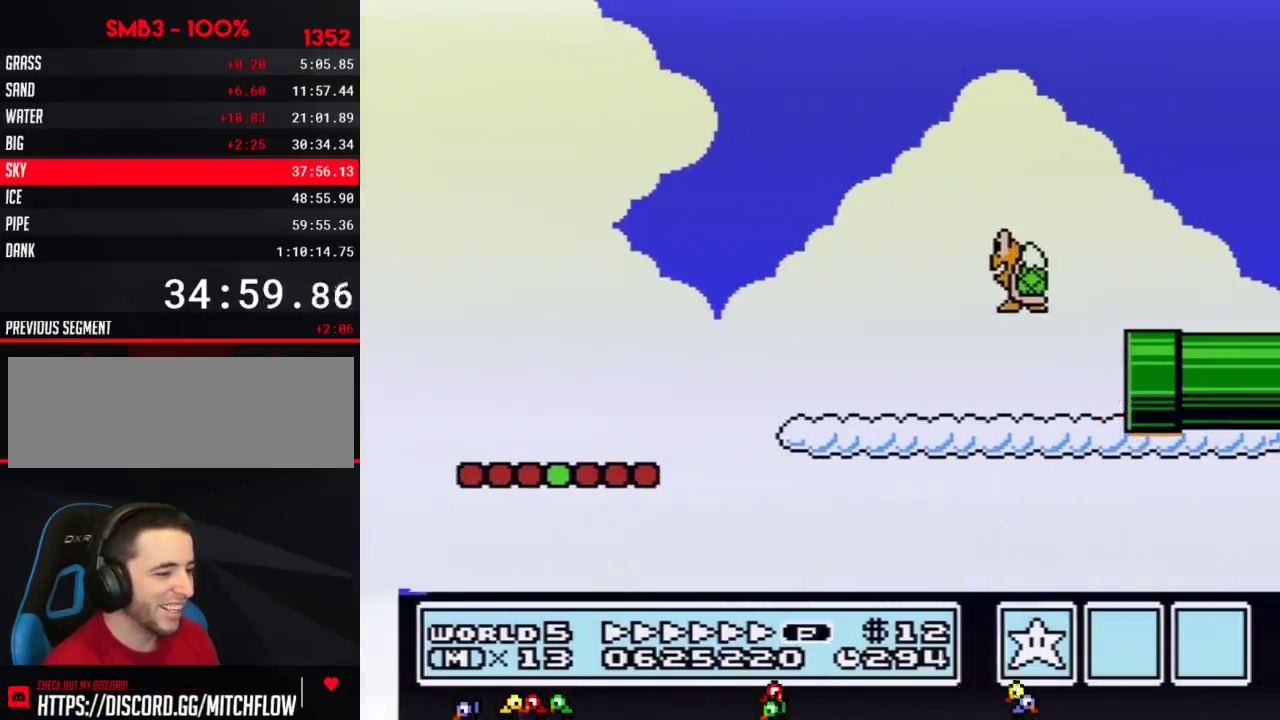
{"buttons": ["B", "DPAD_RIGHT"], "events": [[301, "DPAD_RIGHT", "down"]]}
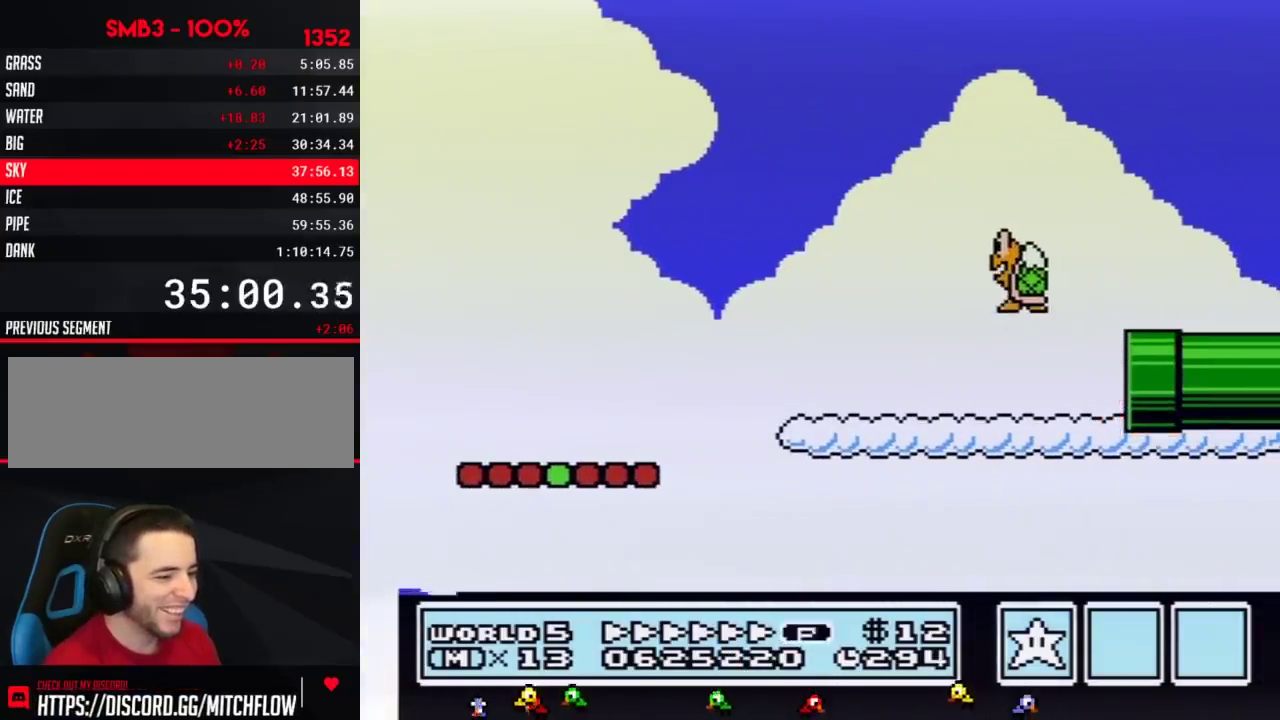
{"buttons": ["B", "DPAD_RIGHT"], "events": []}
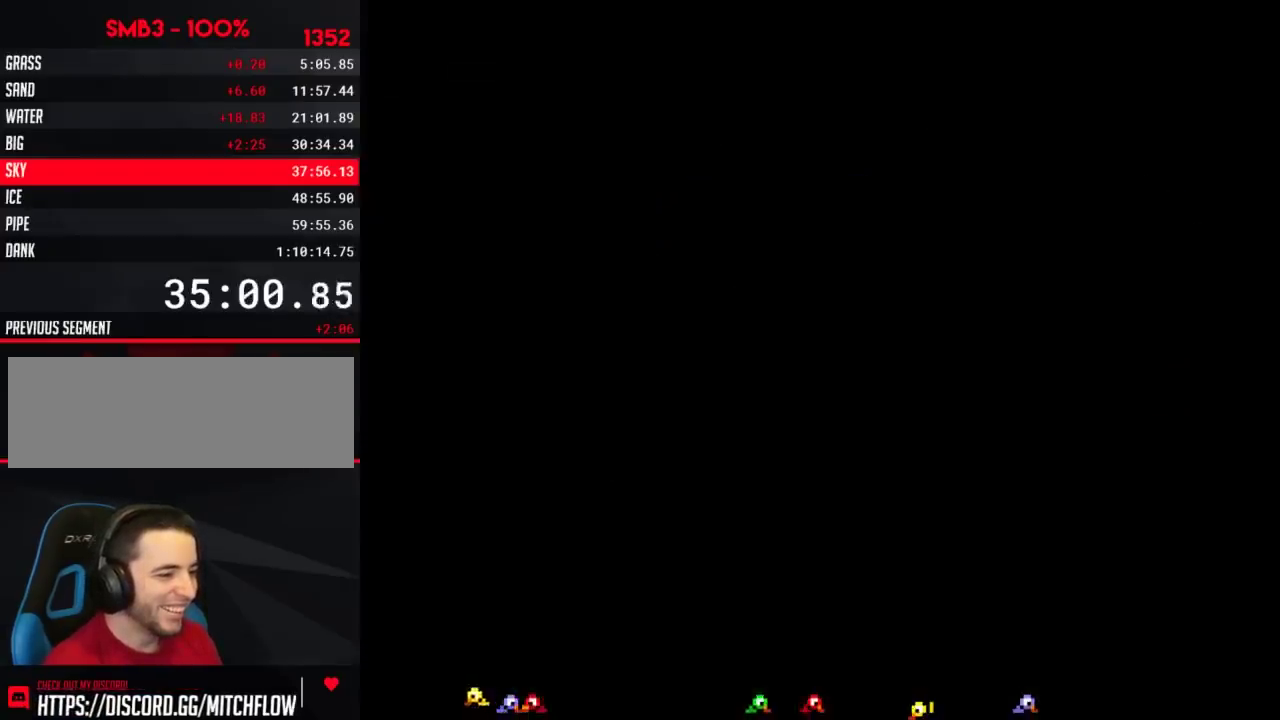
{"buttons": ["B", "DPAD_RIGHT"], "events": []}
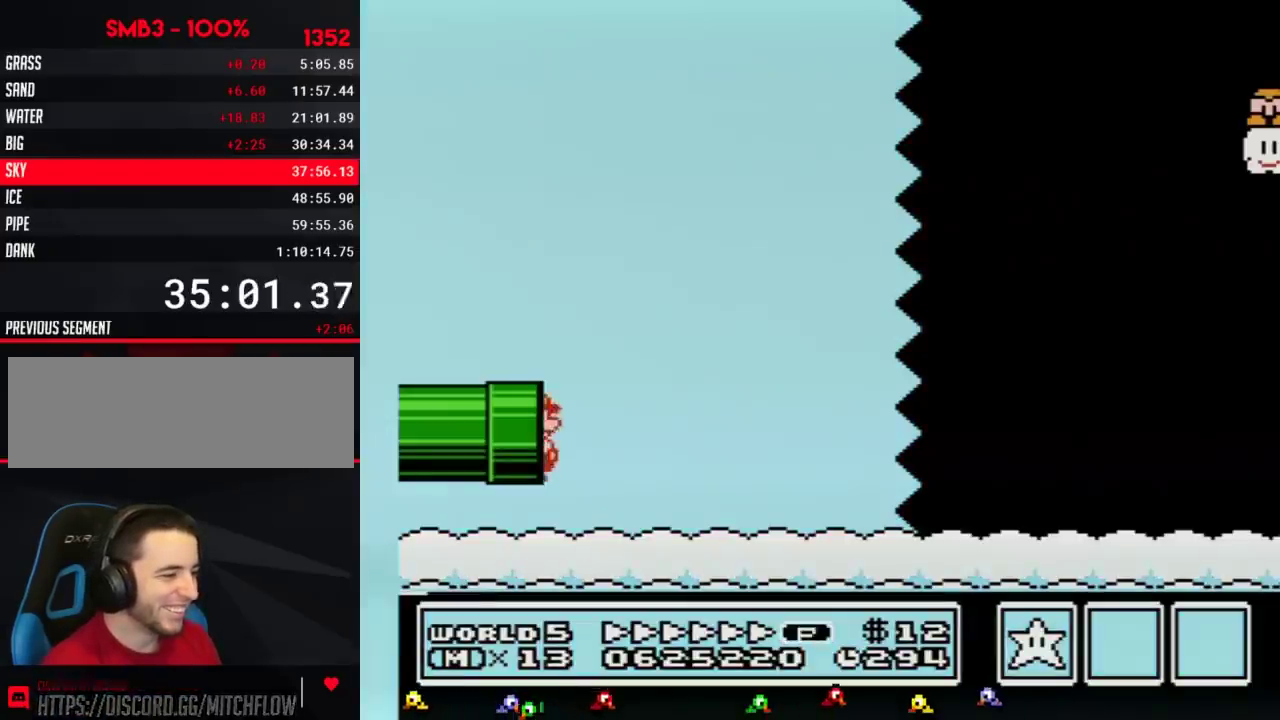
{"buttons": ["B", "DPAD_RIGHT"], "events": []}
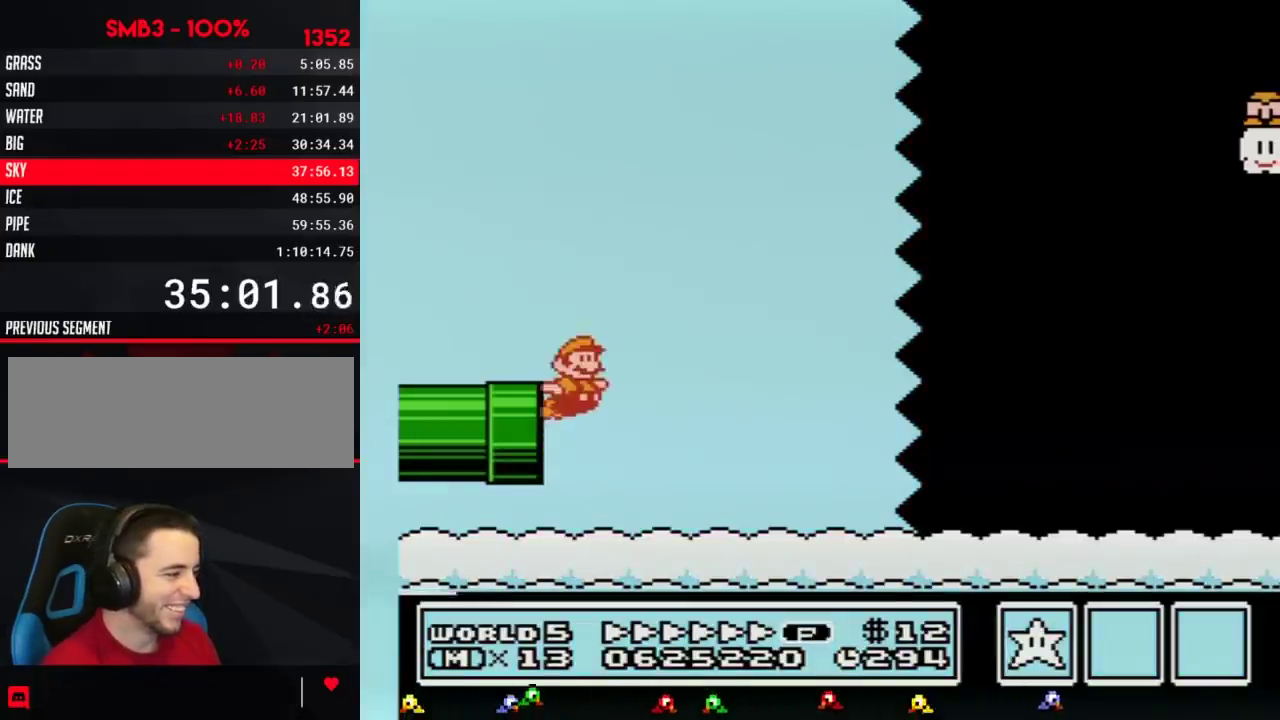
{"buttons": ["A", "B", "DPAD_RIGHT"], "events": [[17, "A", "down"]]}
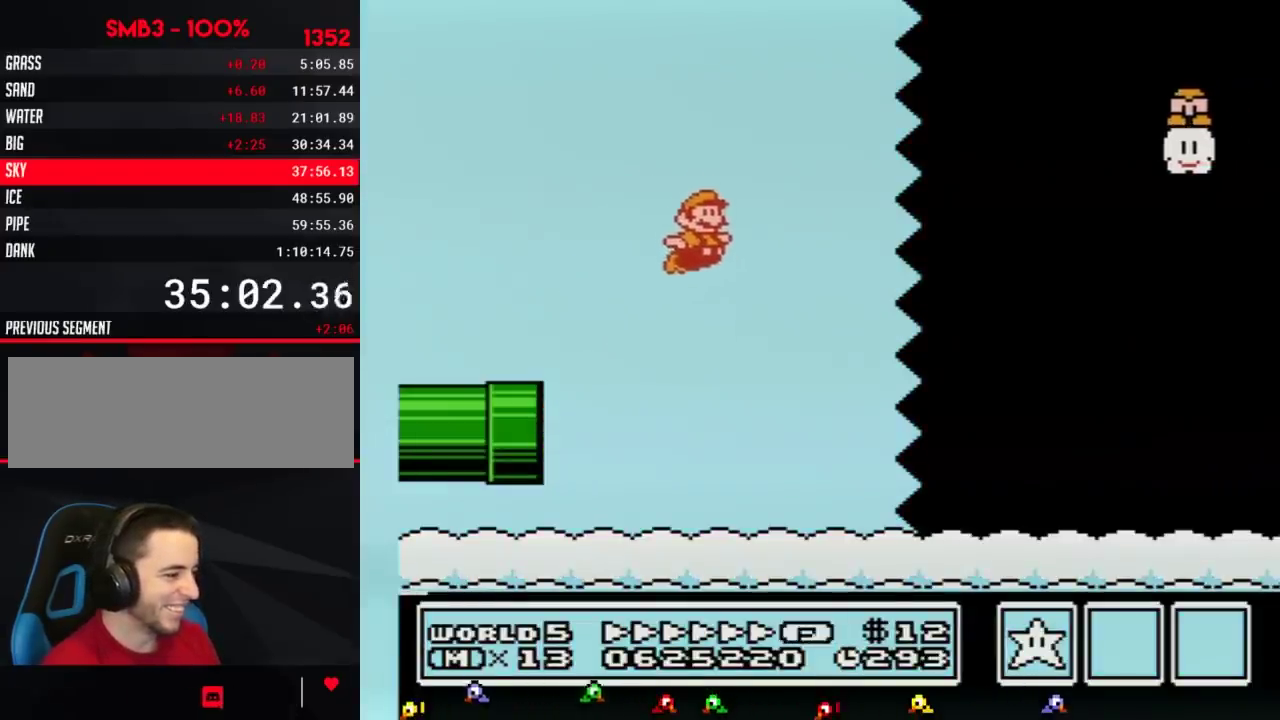
{"buttons": ["B", "DPAD_RIGHT"], "events": [[67, "A", "up"]]}
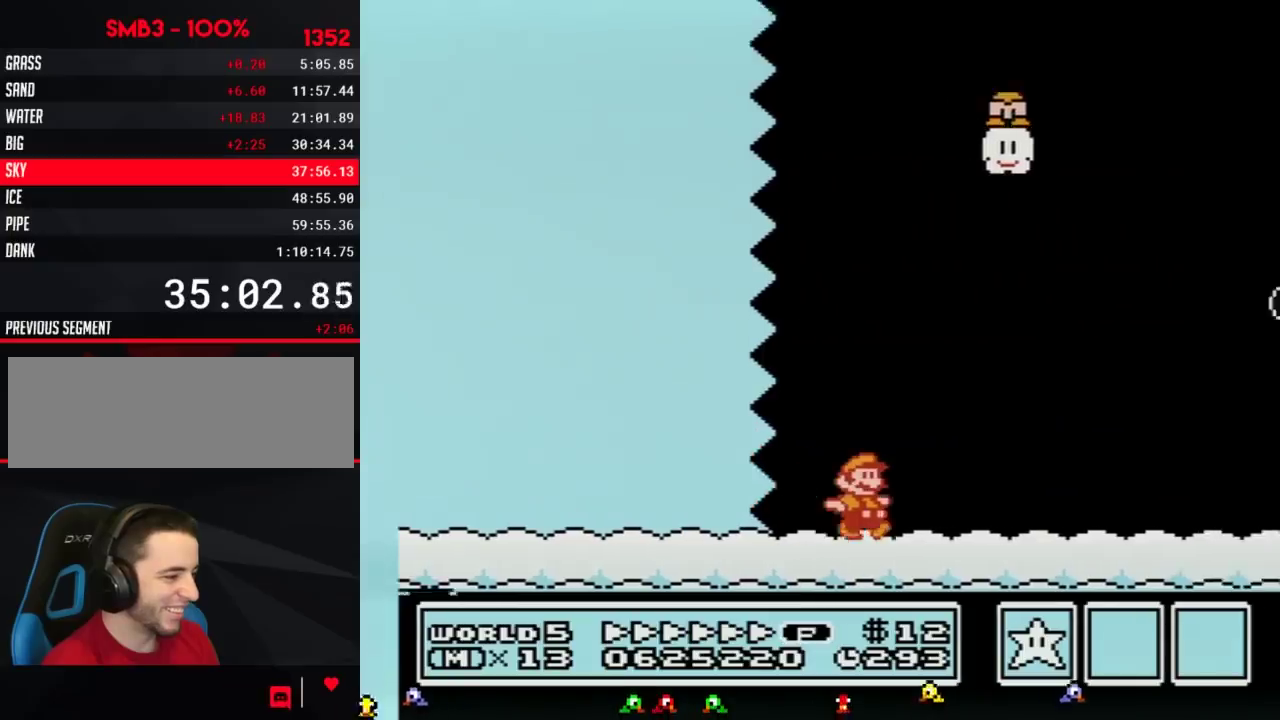
{"buttons": ["B", "DPAD_RIGHT"], "events": []}
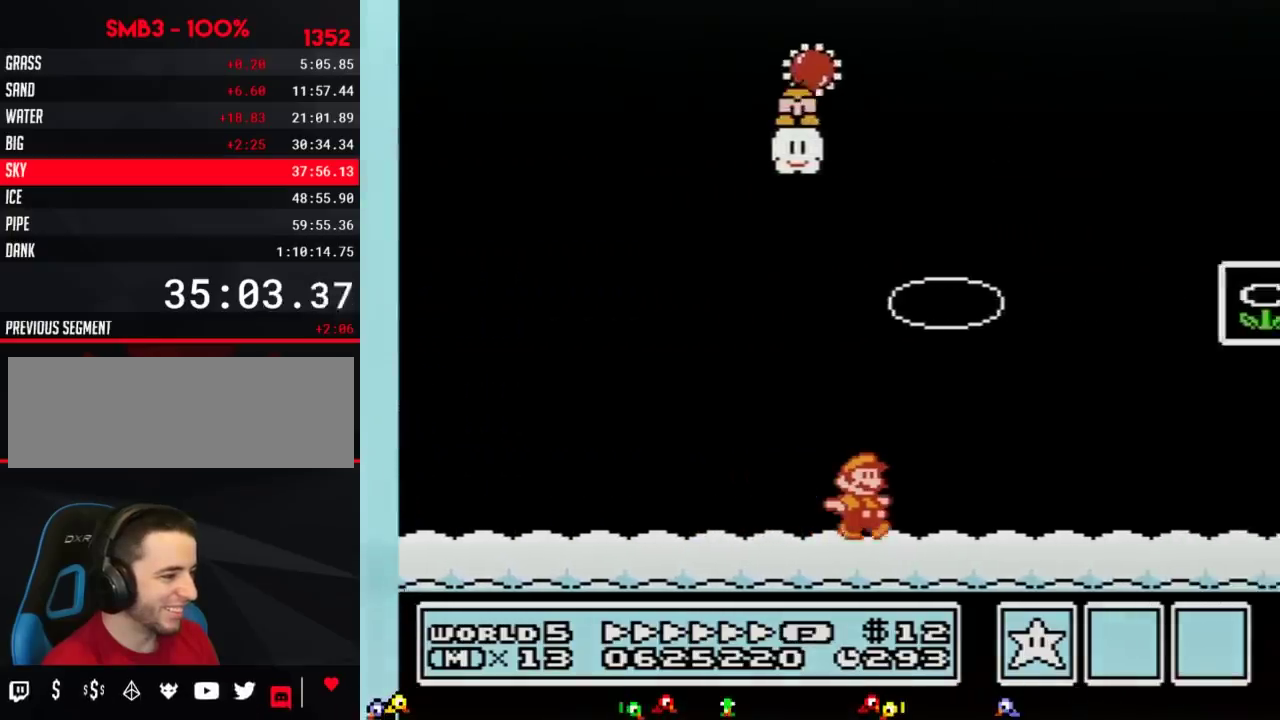
{"buttons": ["B", "DPAD_LEFT"], "events": [[317, "DPAD_LEFT", "down"], [317, "DPAD_RIGHT", "up"]]}
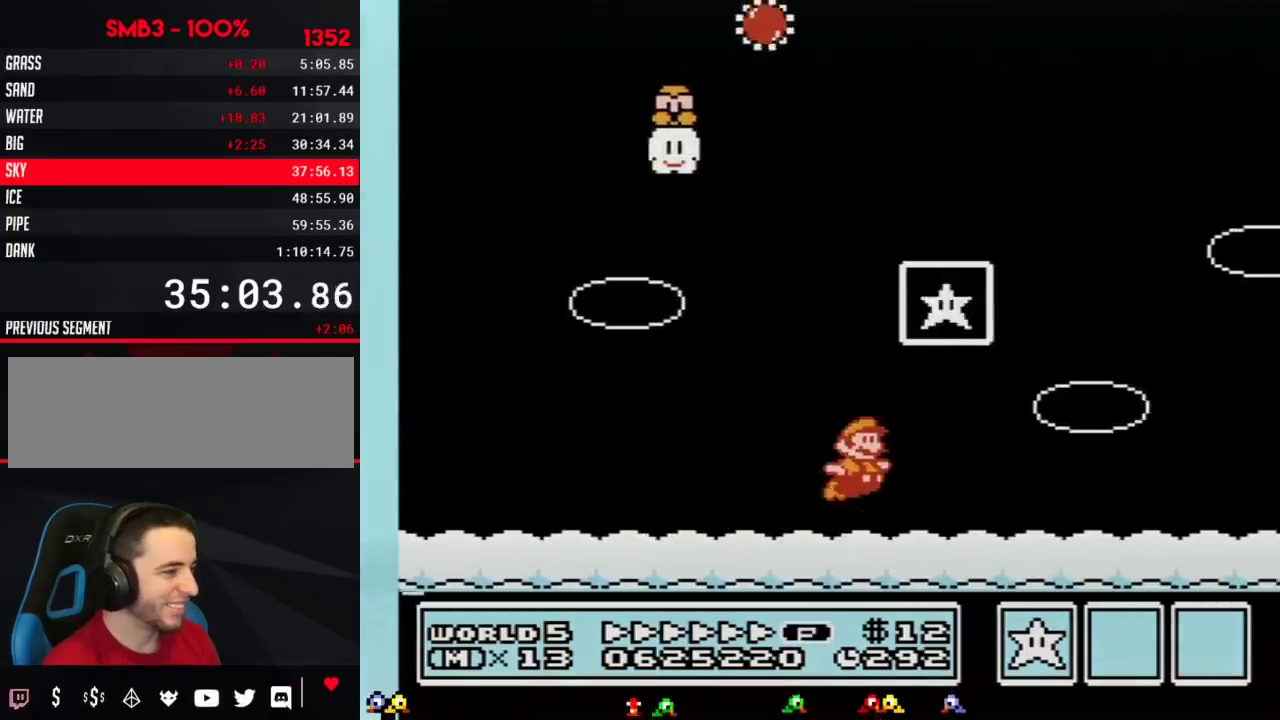
{"buttons": [], "events": [[34, "A", "down"], [34, "DPAD_LEFT", "up"], [34, "DPAD_RIGHT", "down"], [367, "DPAD_RIGHT", "up"], [401, "A", "up"], [401, "B", "up"]]}